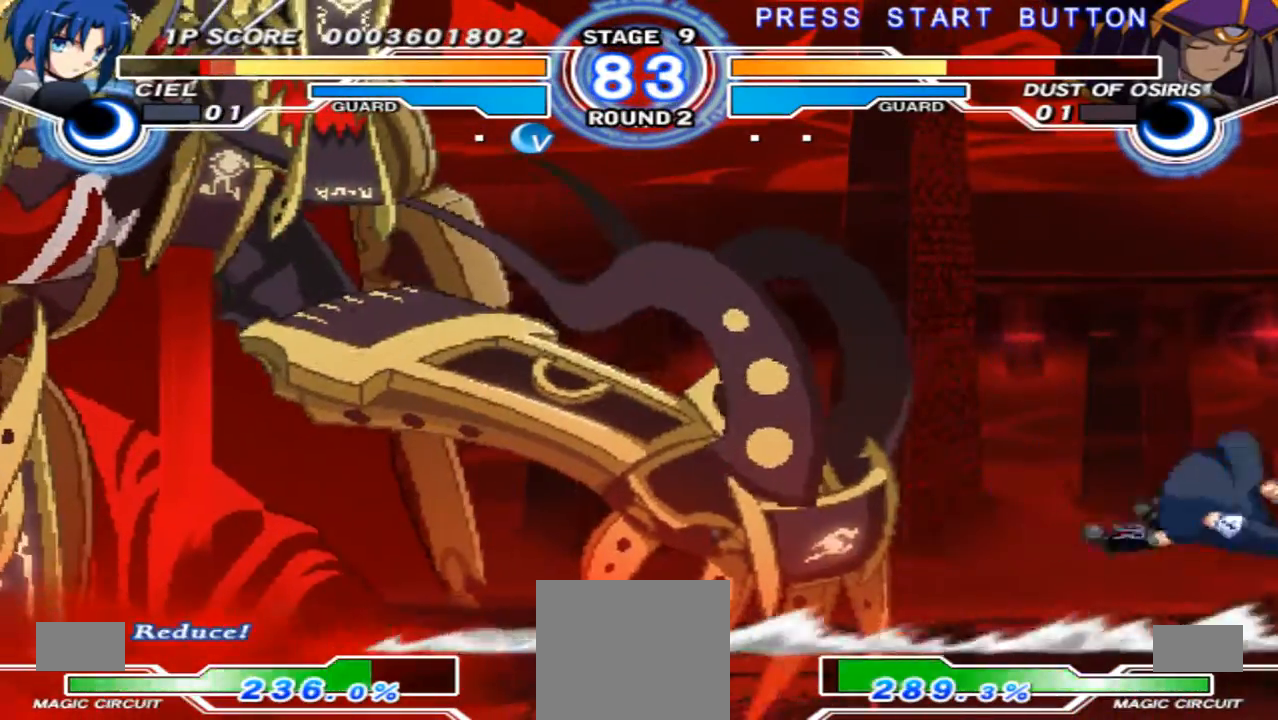
Gameplay with a controller (Xbox layout); each line is a JSON object with the inputs held at the frame after it. "events" lists button and stick changes between this image and that frame as [ms after this image, input, new state], when the widget could be followed in between. Not read: L3 R3 Y.
{"buttons": [], "left_stick": "right", "right_stick": "center", "events": [[33, "X", "down"], [133, "X", "up"], [233, "X", "down"], [300, "X", "up"], [300, "left_stick", "center"], [367, "left_stick", "right"]]}
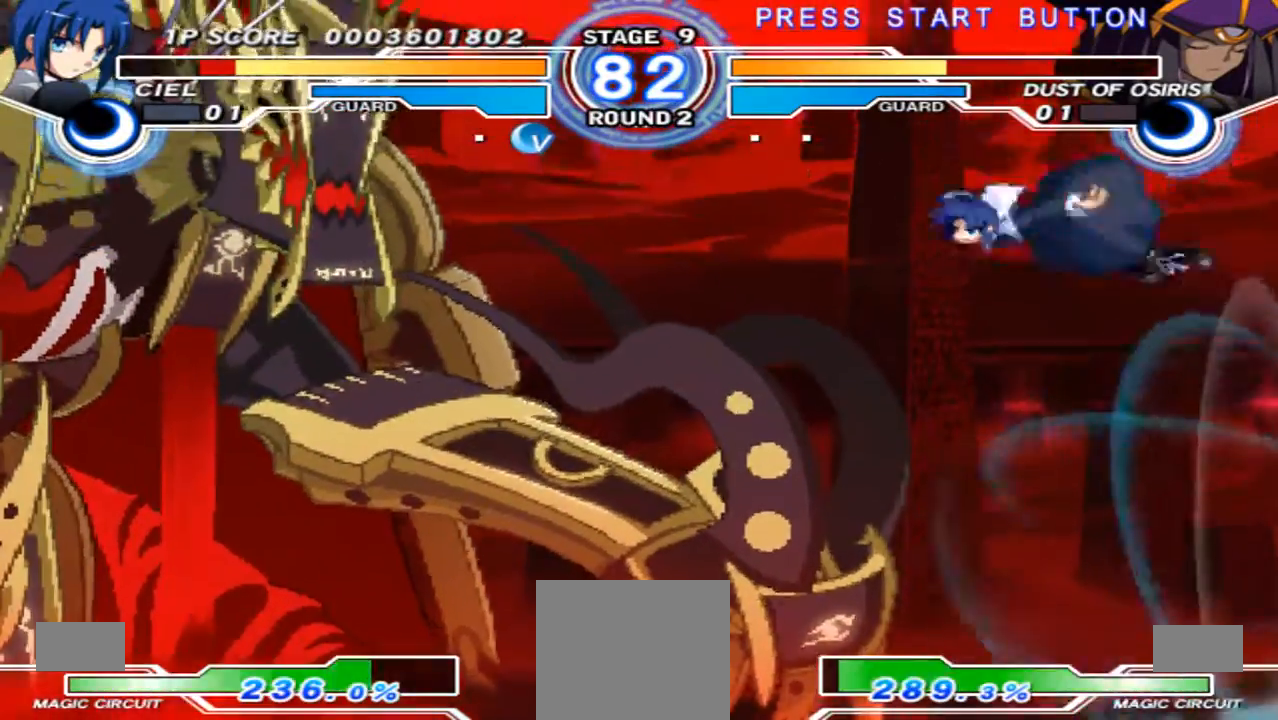
{"buttons": [], "left_stick": "right", "right_stick": "center", "events": [[100, "left_stick", "center"], [167, "left_stick", "left"], [367, "left_stick", "right"]]}
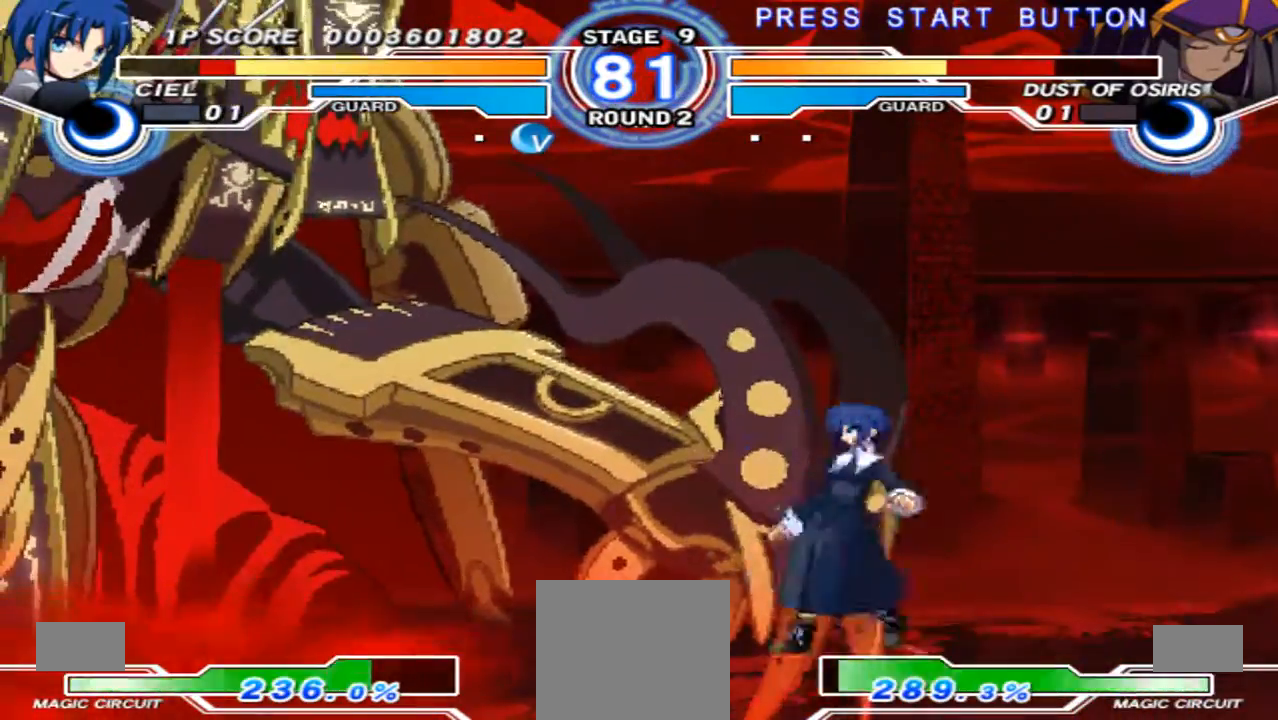
{"buttons": [], "left_stick": "center", "right_stick": "center", "events": [[133, "left_stick", "down"], [233, "left_stick", "left"], [333, "left_stick", "center"]]}
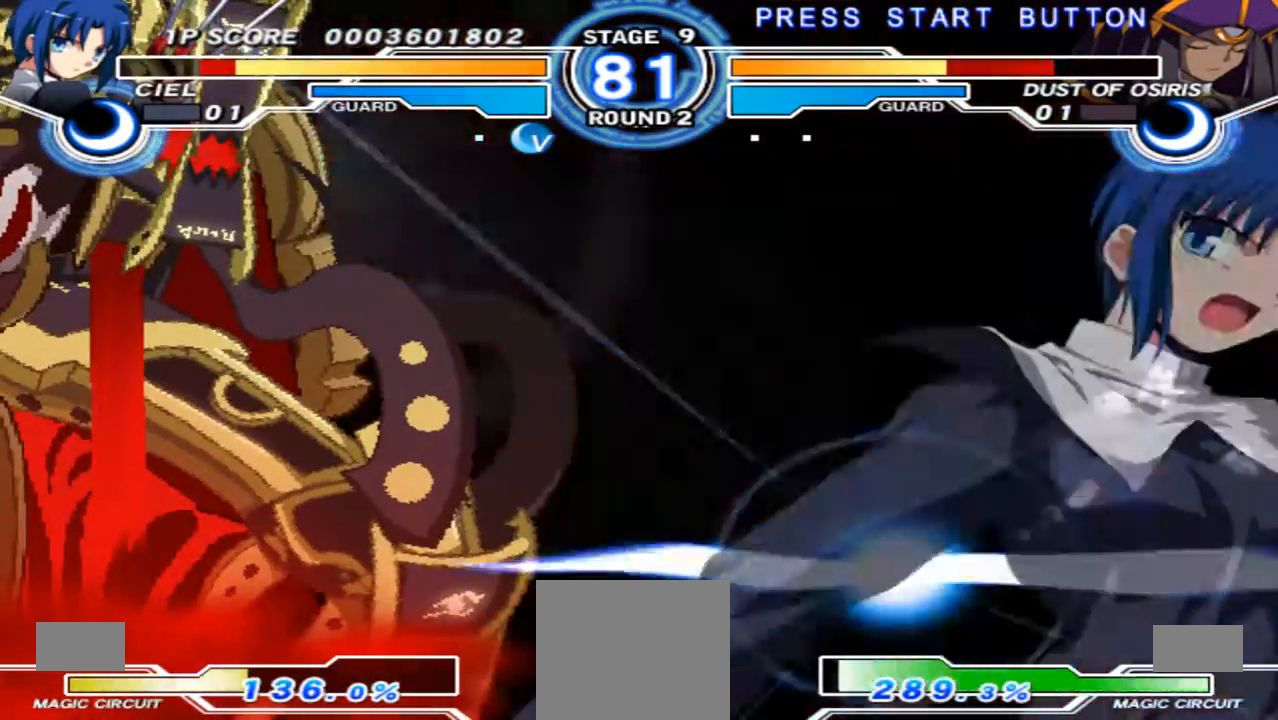
{"buttons": [], "left_stick": "center", "right_stick": "center", "events": []}
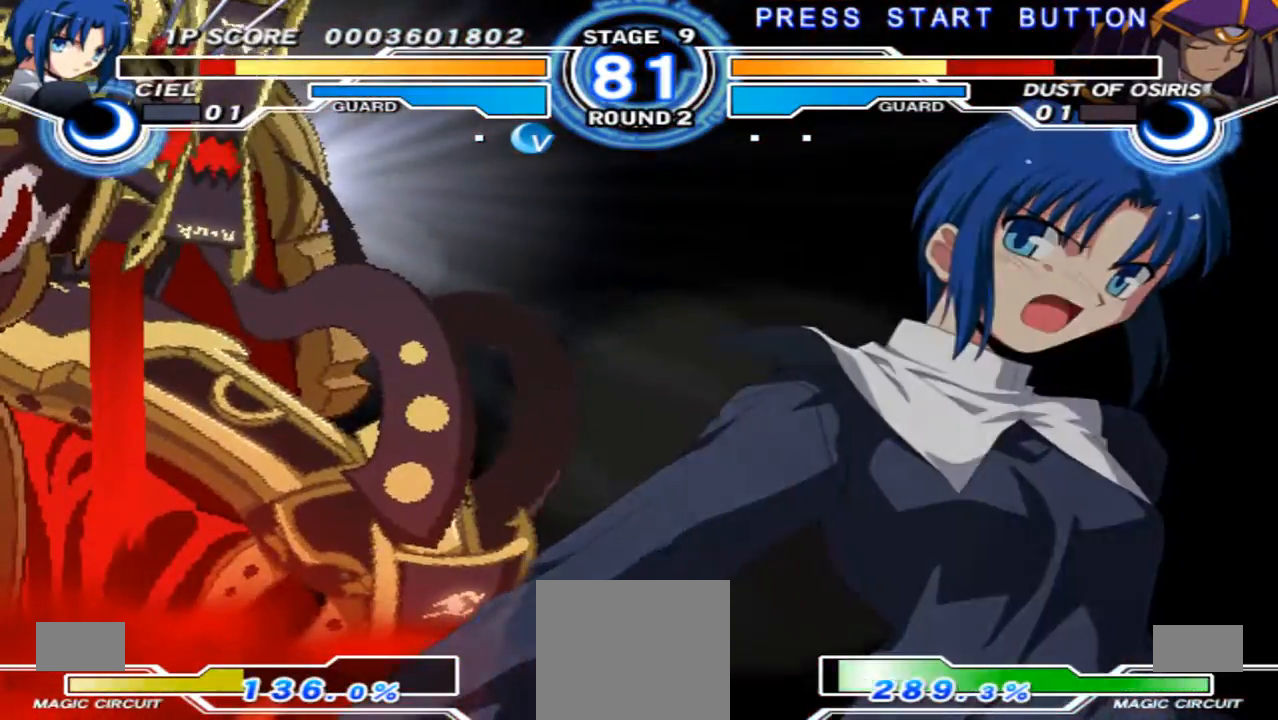
{"buttons": [], "left_stick": "center", "right_stick": "center", "events": []}
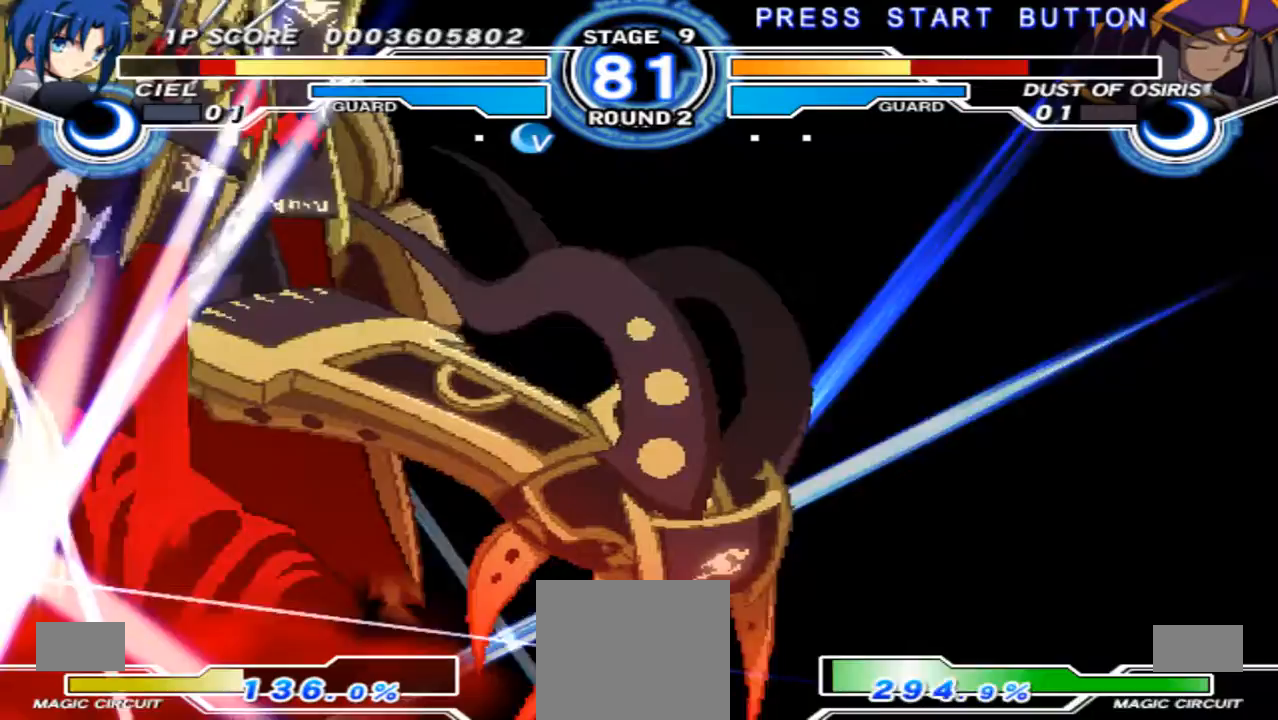
{"buttons": [], "left_stick": "center", "right_stick": "center", "events": []}
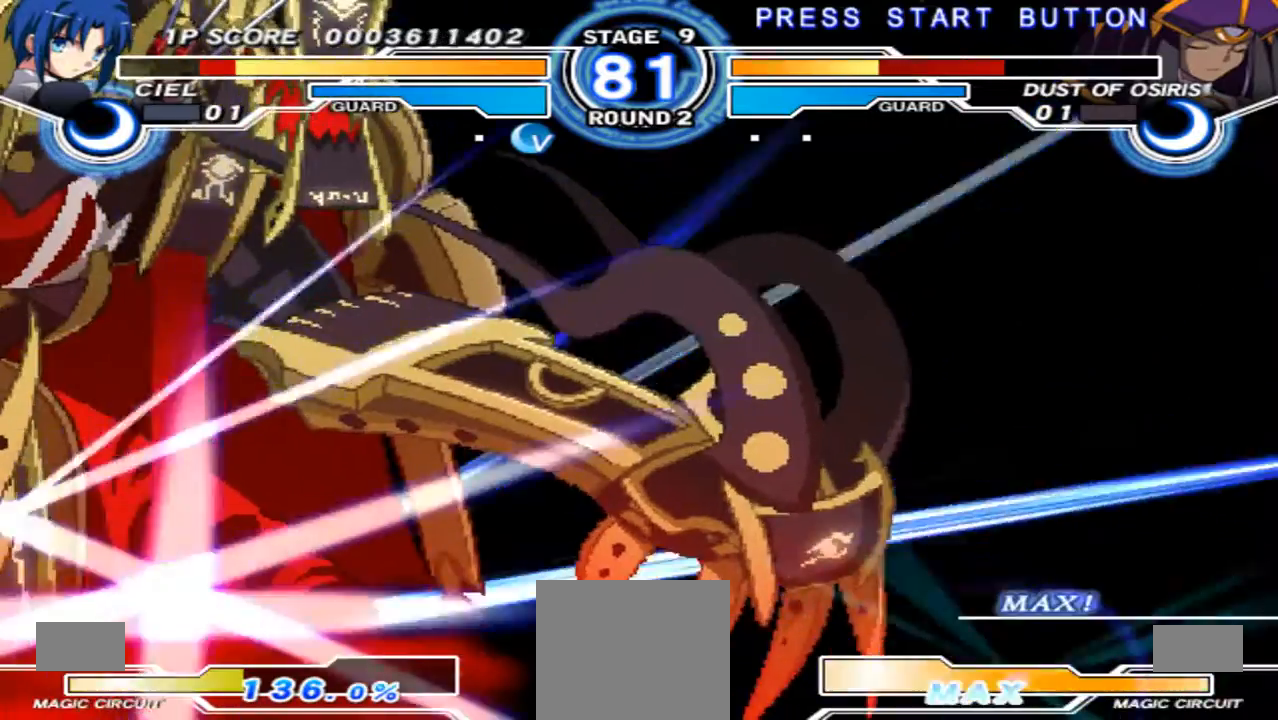
{"buttons": [], "left_stick": "center", "right_stick": "center", "events": []}
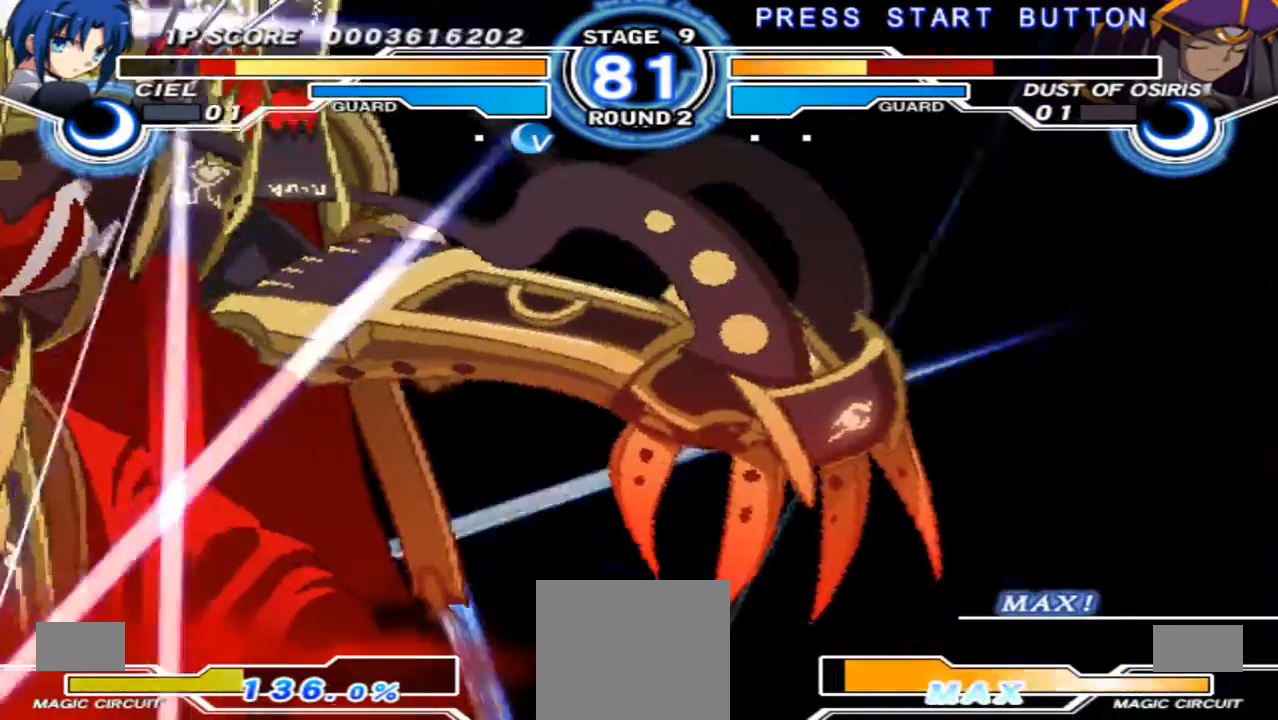
{"buttons": [], "left_stick": "right", "right_stick": "center", "events": [[167, "left_stick", "right"]]}
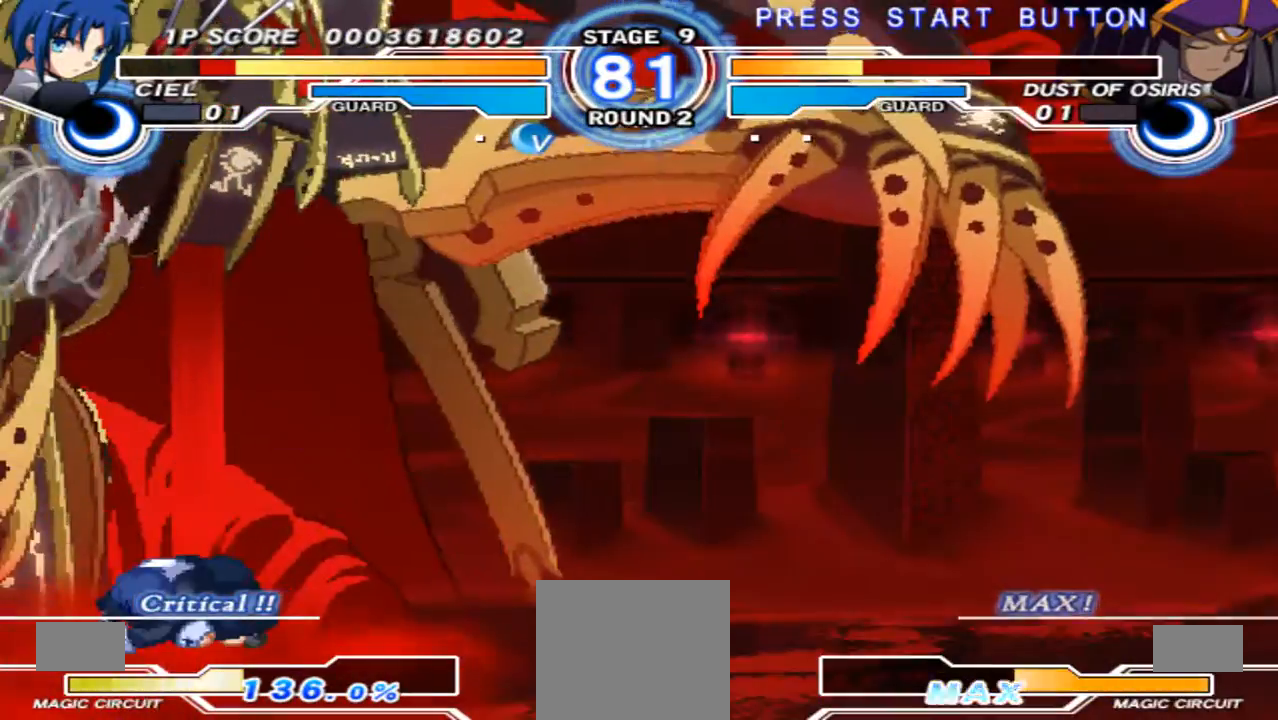
{"buttons": [], "left_stick": "right", "right_stick": "center", "events": [[433, "X", "down"], [500, "X", "up"]]}
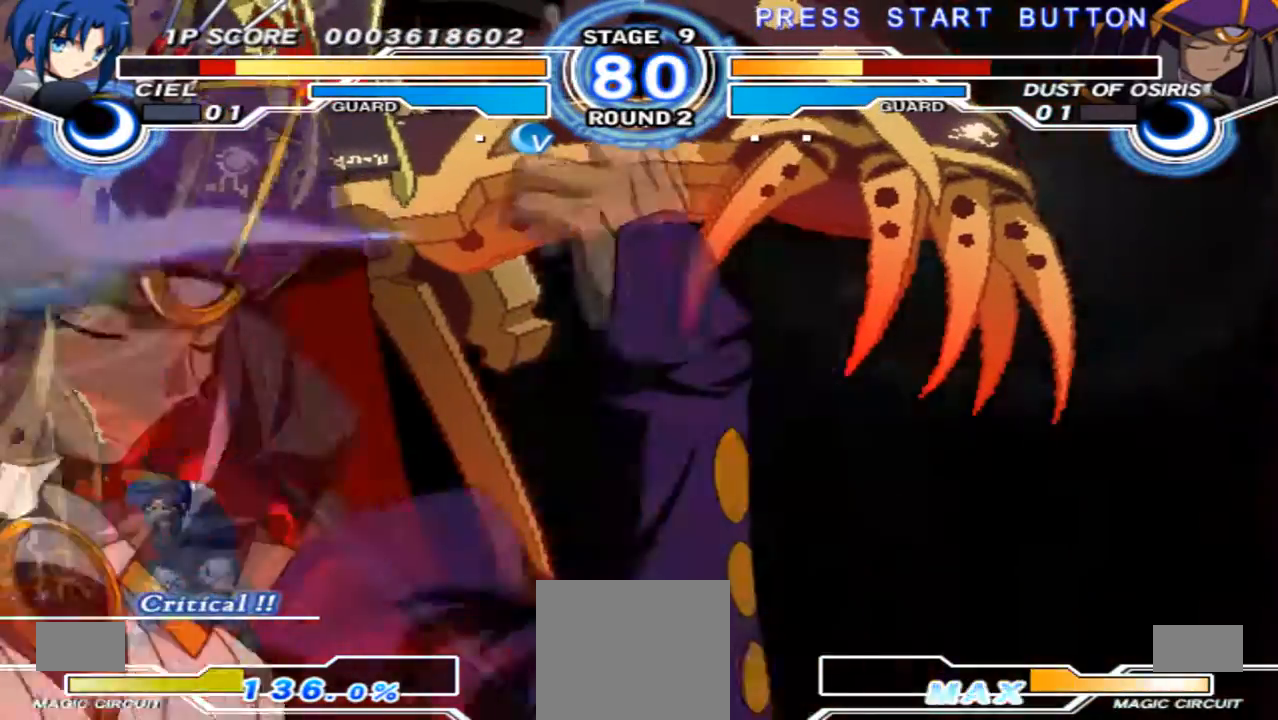
{"buttons": [], "left_stick": "right", "right_stick": "center", "events": []}
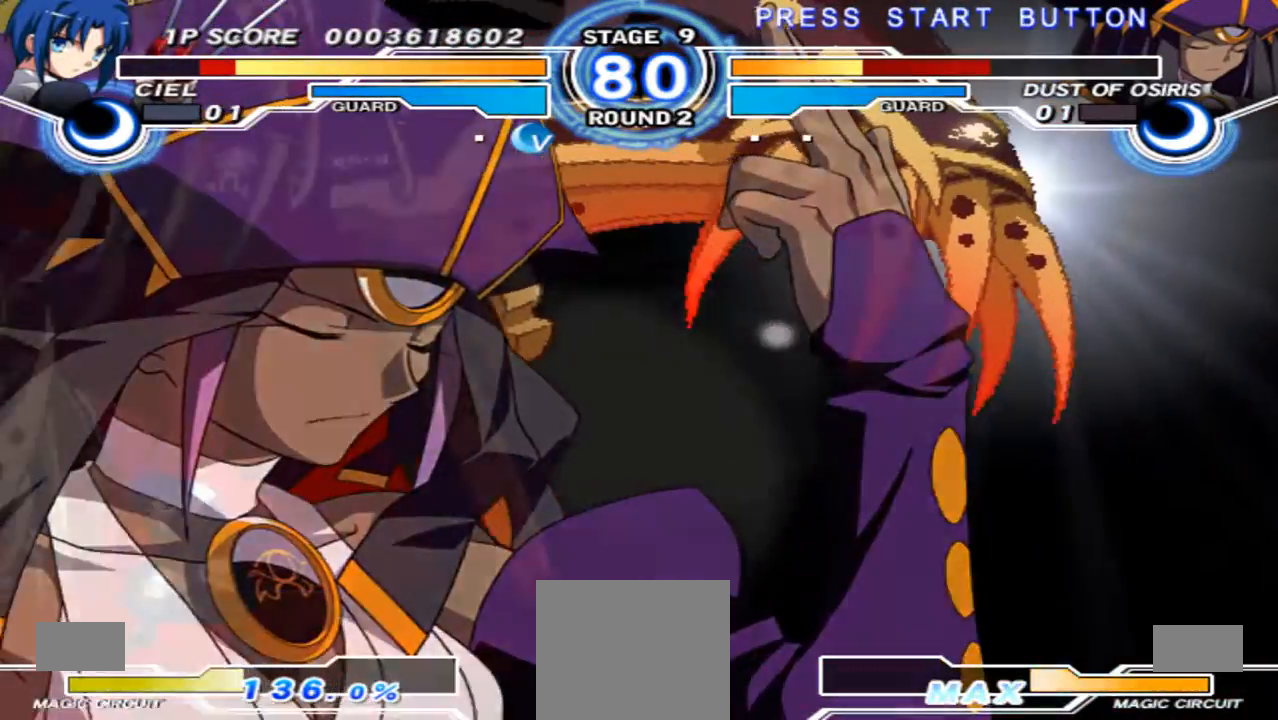
{"buttons": [], "left_stick": "right", "right_stick": "center", "events": []}
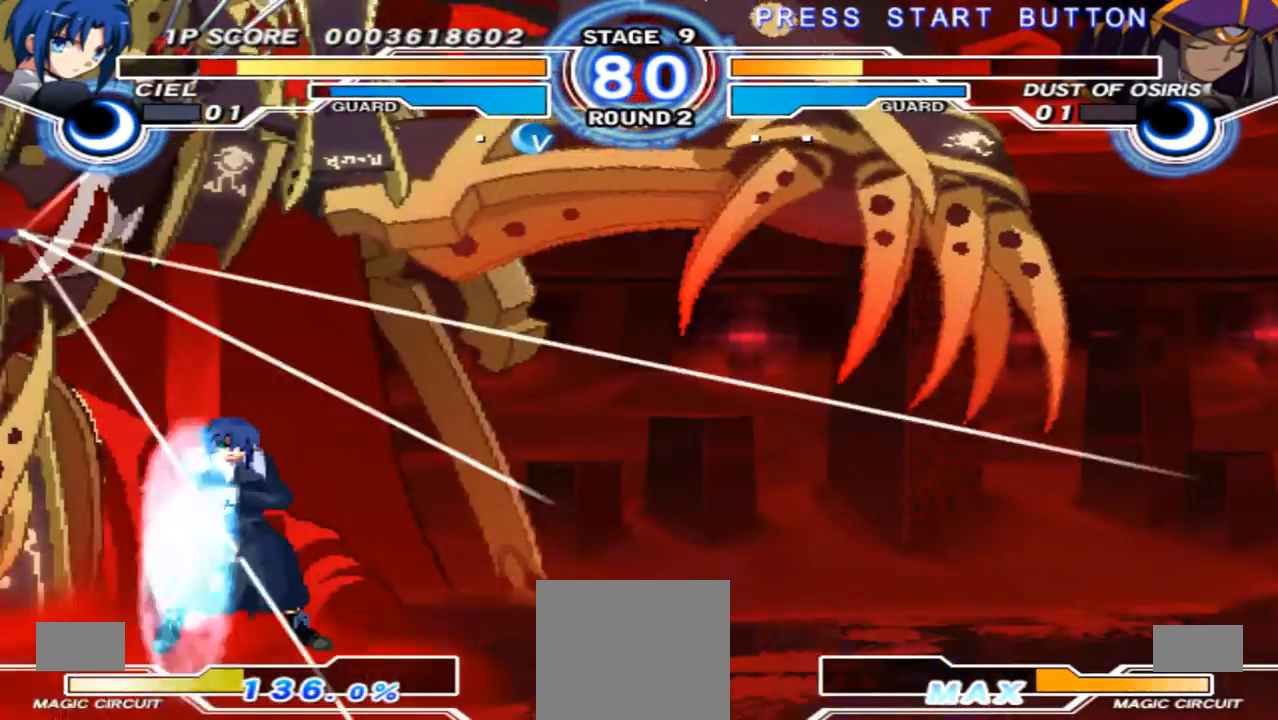
{"buttons": [], "left_stick": "right", "right_stick": "center", "events": []}
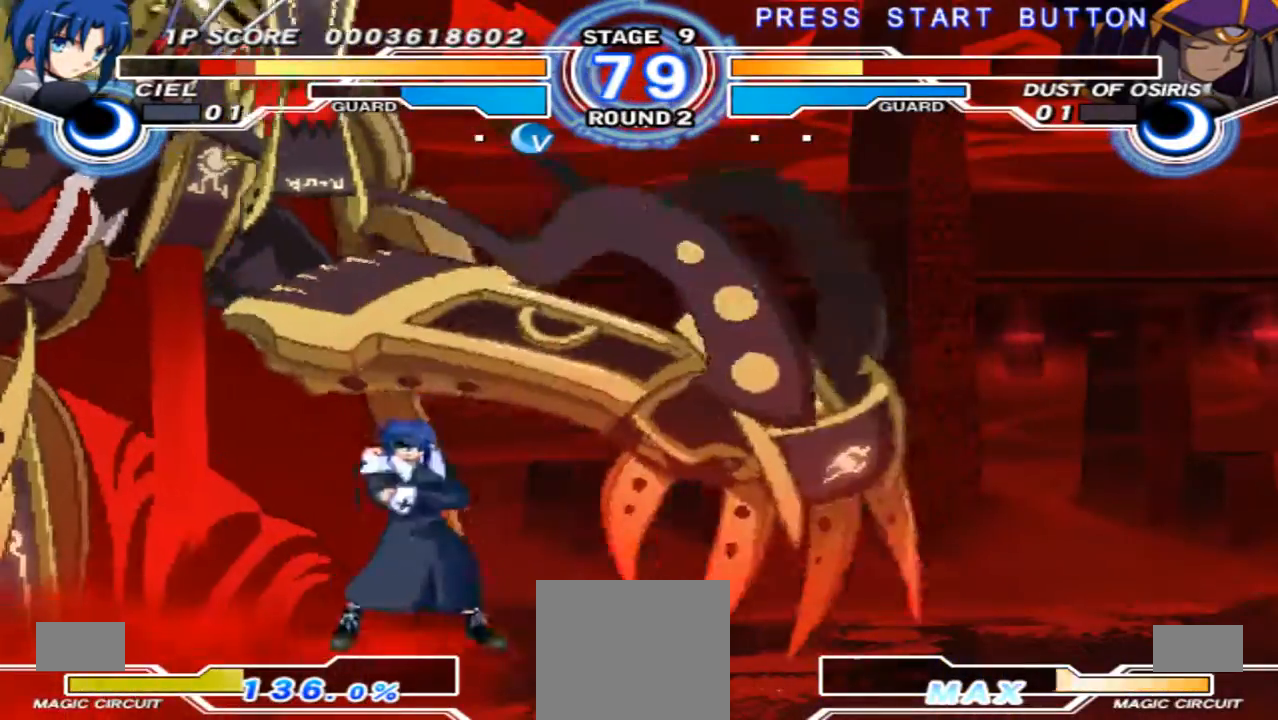
{"buttons": [], "left_stick": "center", "right_stick": "center", "events": [[133, "left_stick", "down"], [200, "left_stick", "left"], [267, "left_stick", "center"]]}
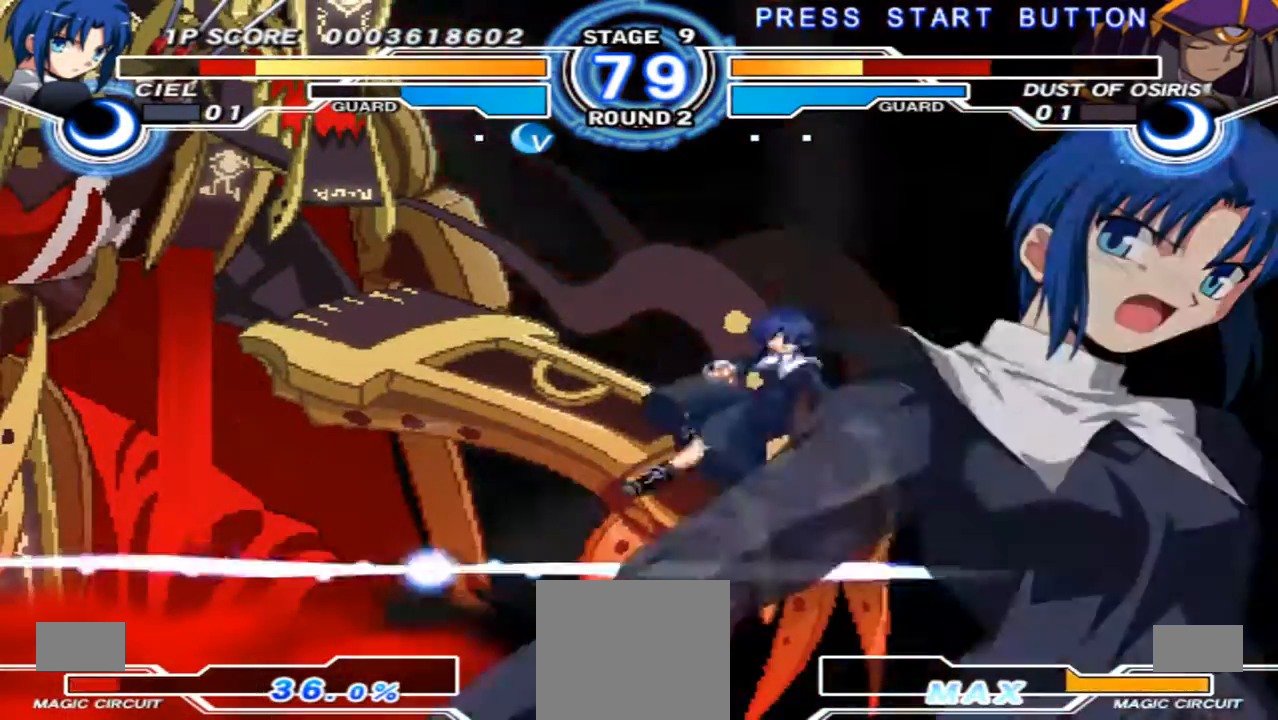
{"buttons": [], "left_stick": "center", "right_stick": "center", "events": []}
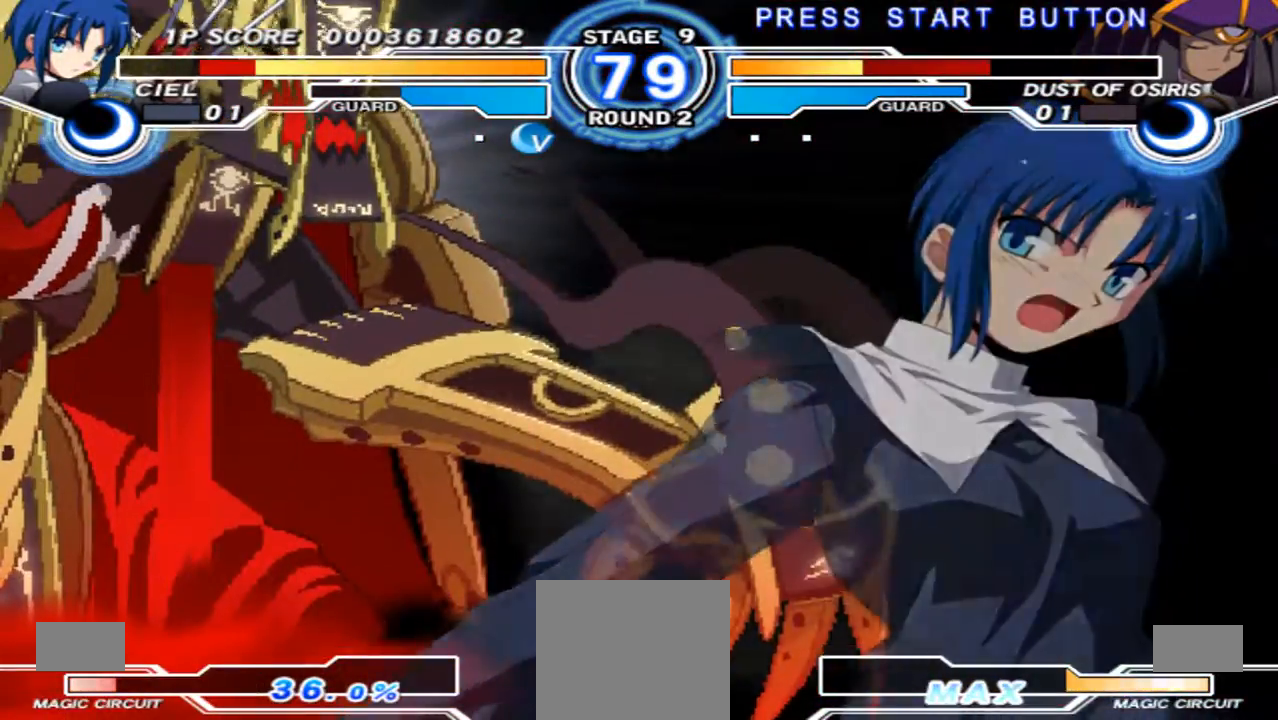
{"buttons": [], "left_stick": "right", "right_stick": "center", "events": [[200, "left_stick", "right"]]}
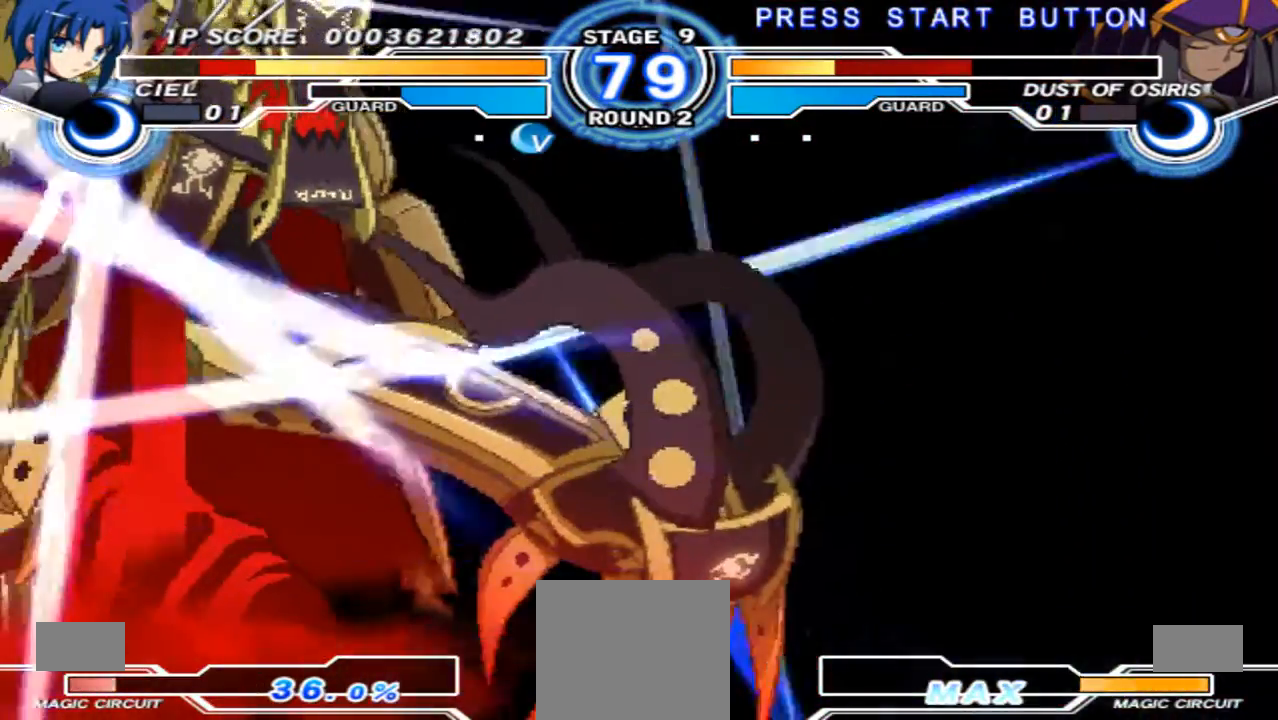
{"buttons": [], "left_stick": "right", "right_stick": "center", "events": []}
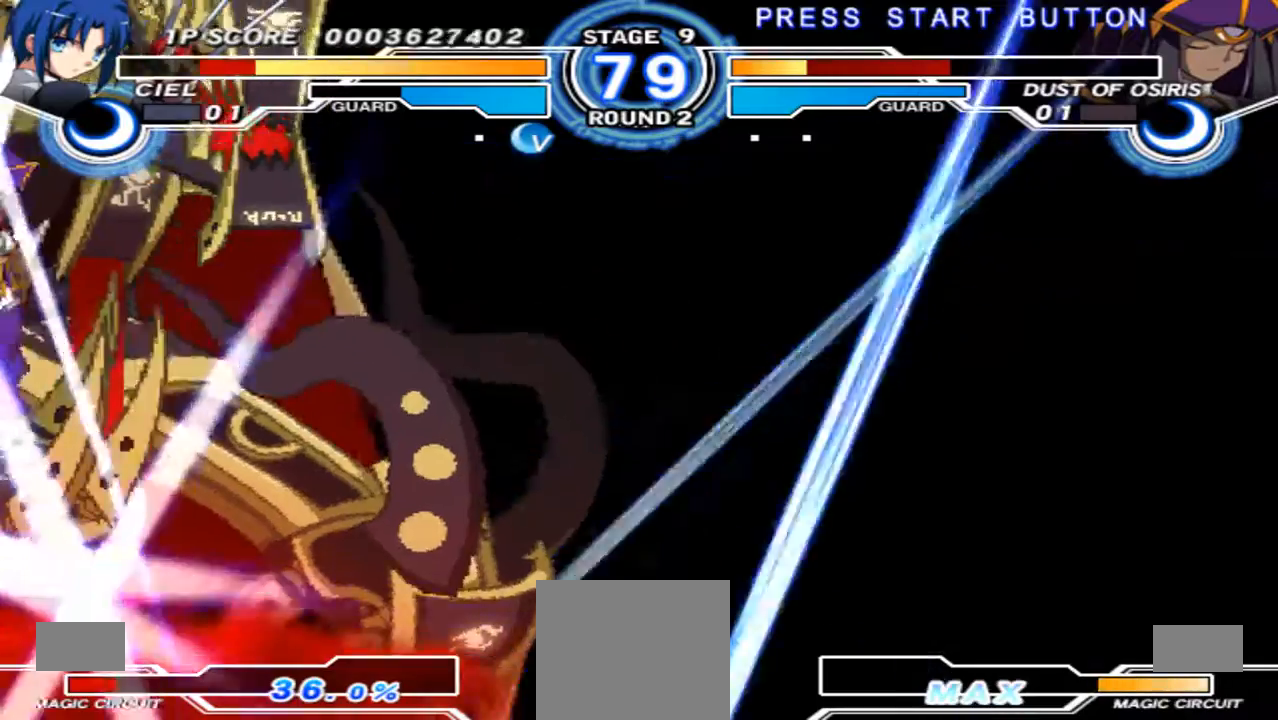
{"buttons": [], "left_stick": "right", "right_stick": "center", "events": []}
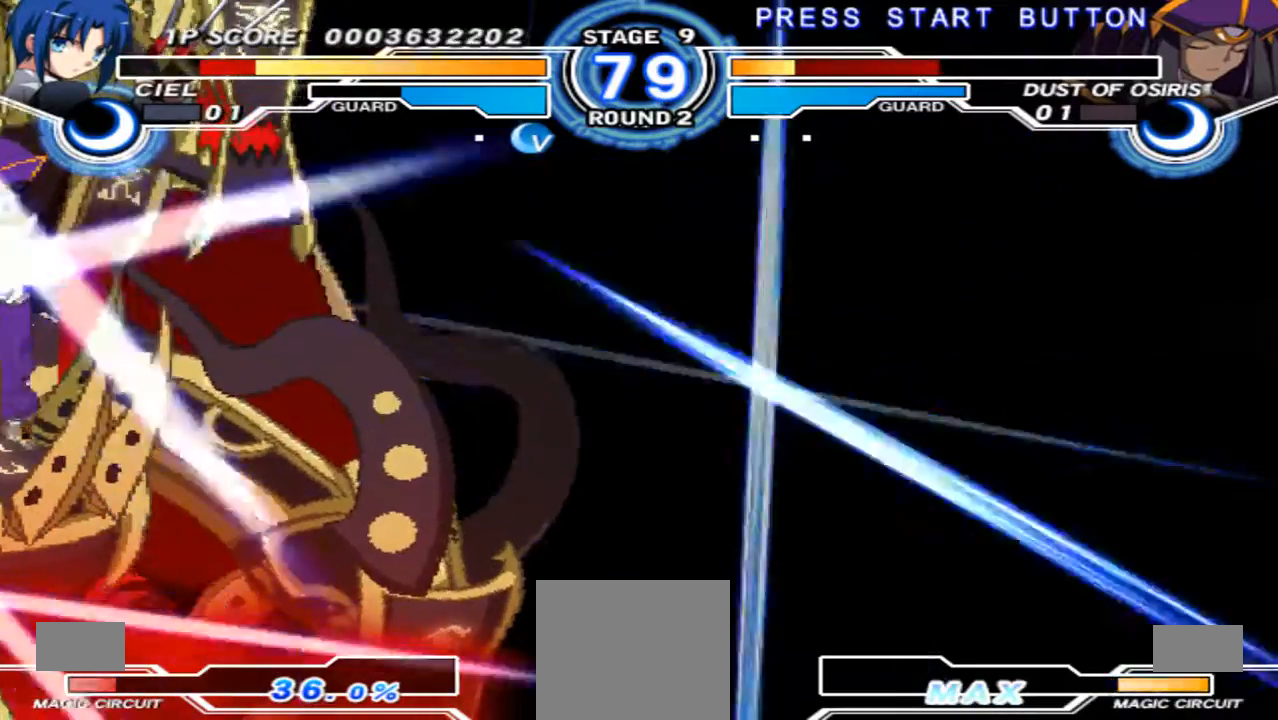
{"buttons": [], "left_stick": "right", "right_stick": "center", "events": []}
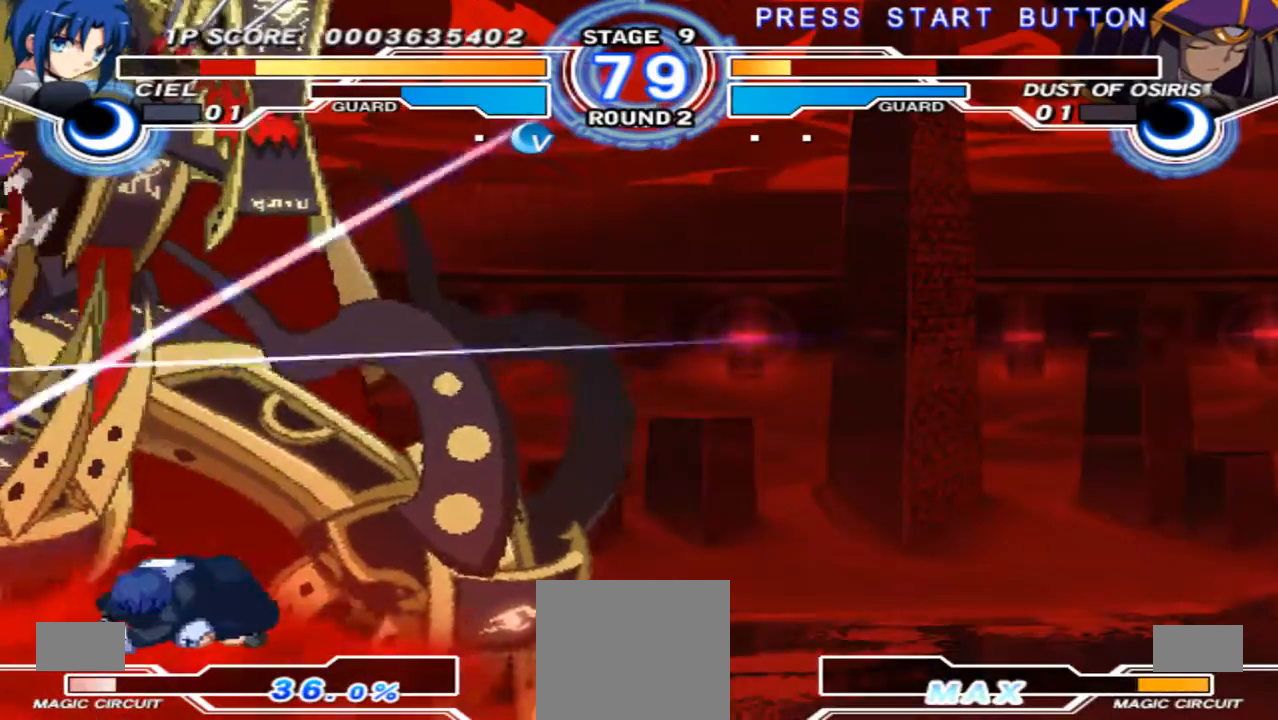
{"buttons": [], "left_stick": "right", "right_stick": "center", "events": []}
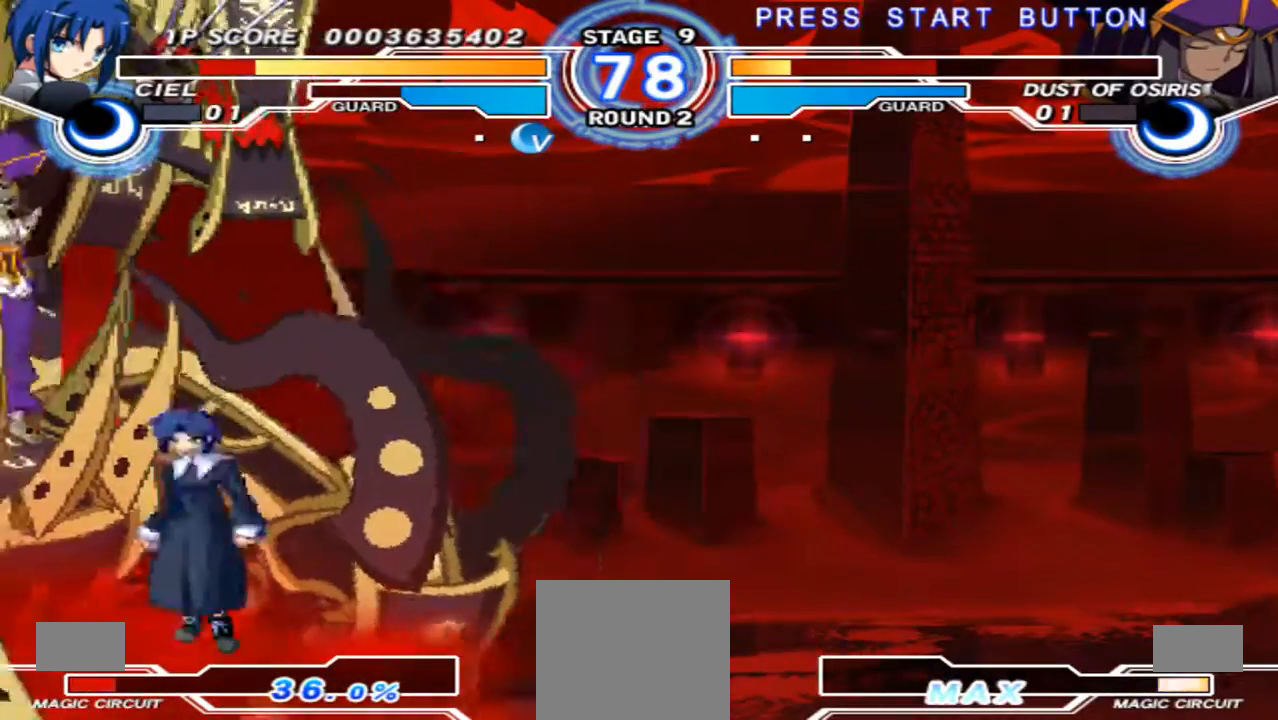
{"buttons": [], "left_stick": "left", "right_stick": "center", "events": [[67, "left_stick", "down-right"], [500, "left_stick", "left"]]}
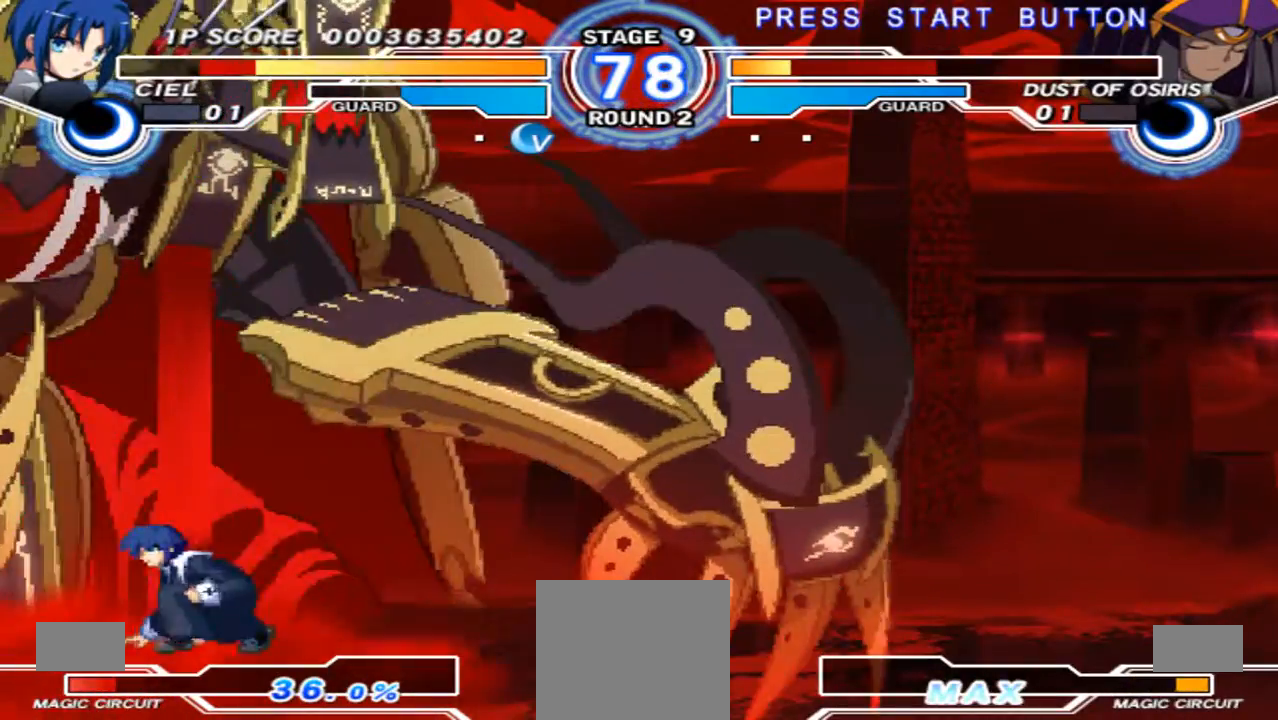
{"buttons": [], "left_stick": "right", "right_stick": "center", "events": [[100, "left_stick", "up-left"], [200, "X", "down"], [200, "left_stick", "center"], [333, "X", "up"], [500, "left_stick", "right"]]}
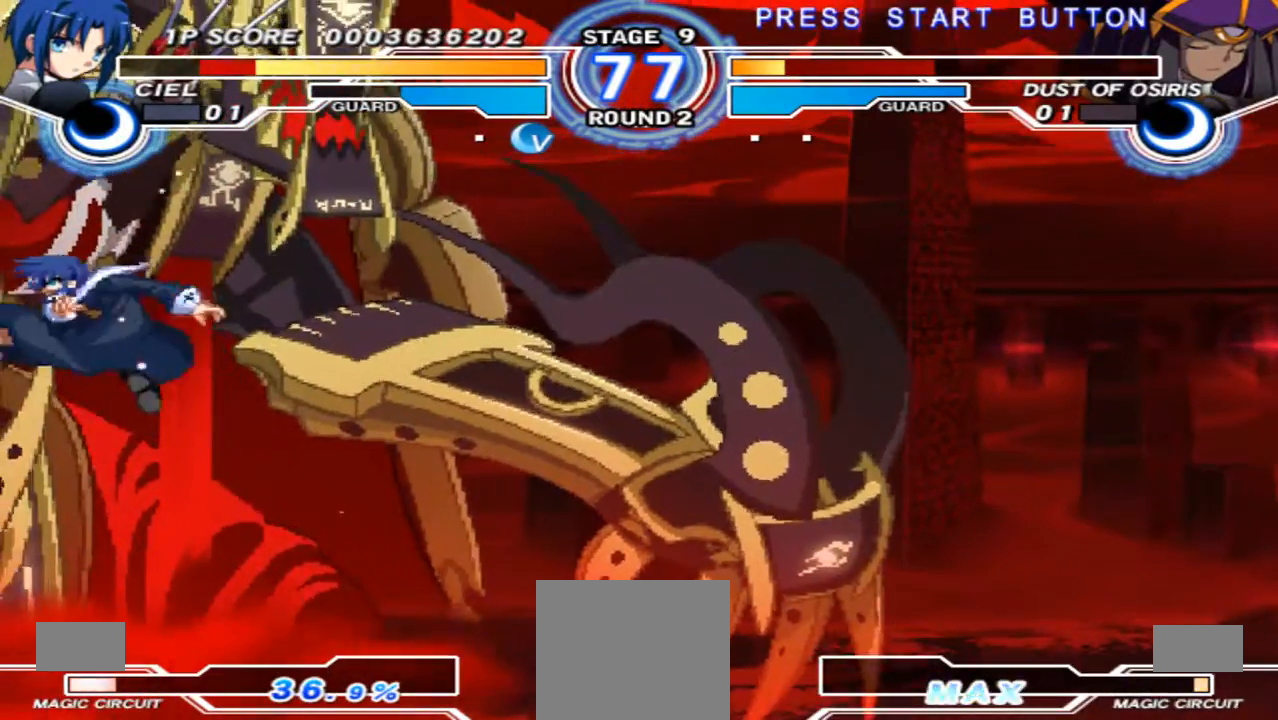
{"buttons": [], "left_stick": "down-right", "right_stick": "center", "events": [[67, "R1", "down"], [133, "R1", "up"], [200, "left_stick", "down-right"]]}
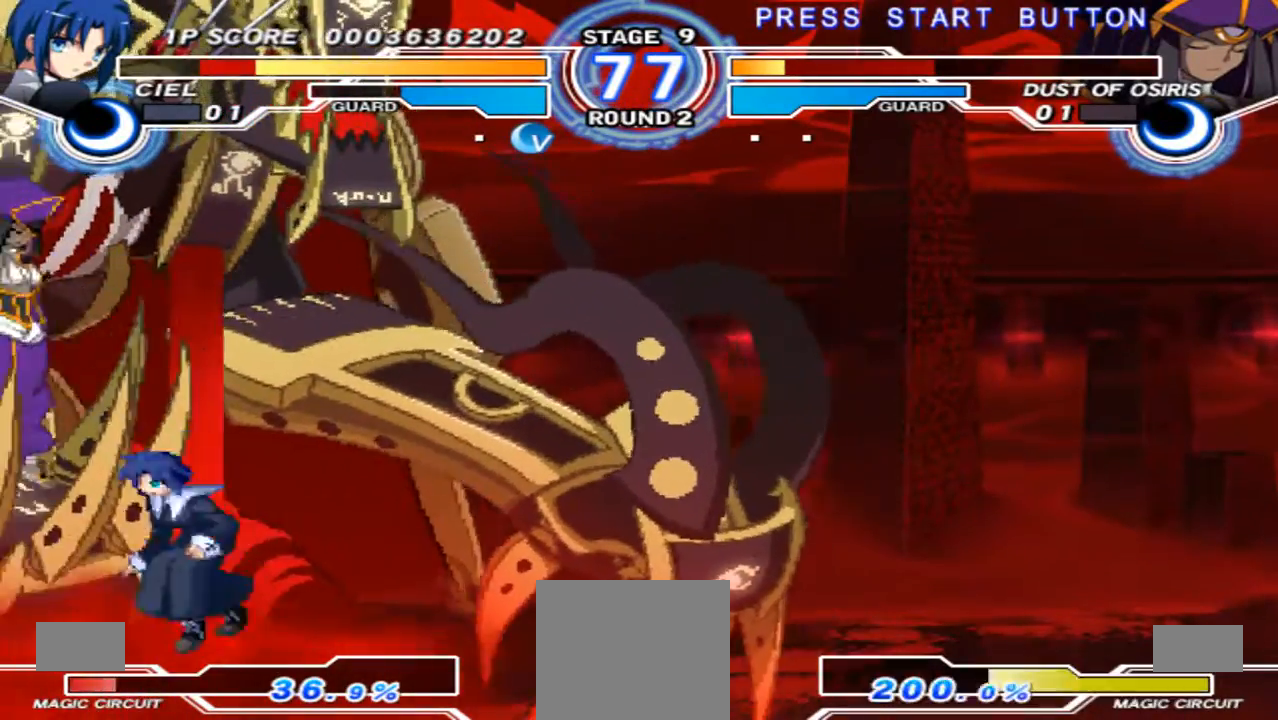
{"buttons": [], "left_stick": "down-right", "right_stick": "center", "events": []}
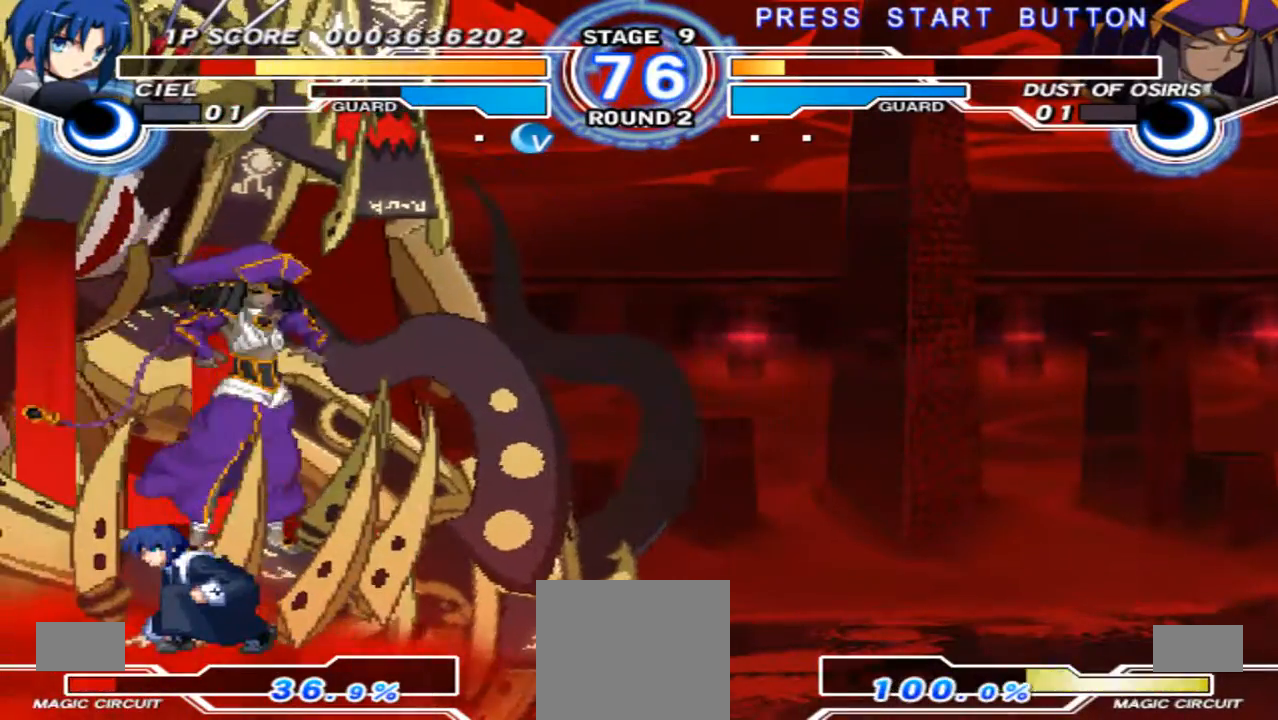
{"buttons": [], "left_stick": "down-right", "right_stick": "center", "events": []}
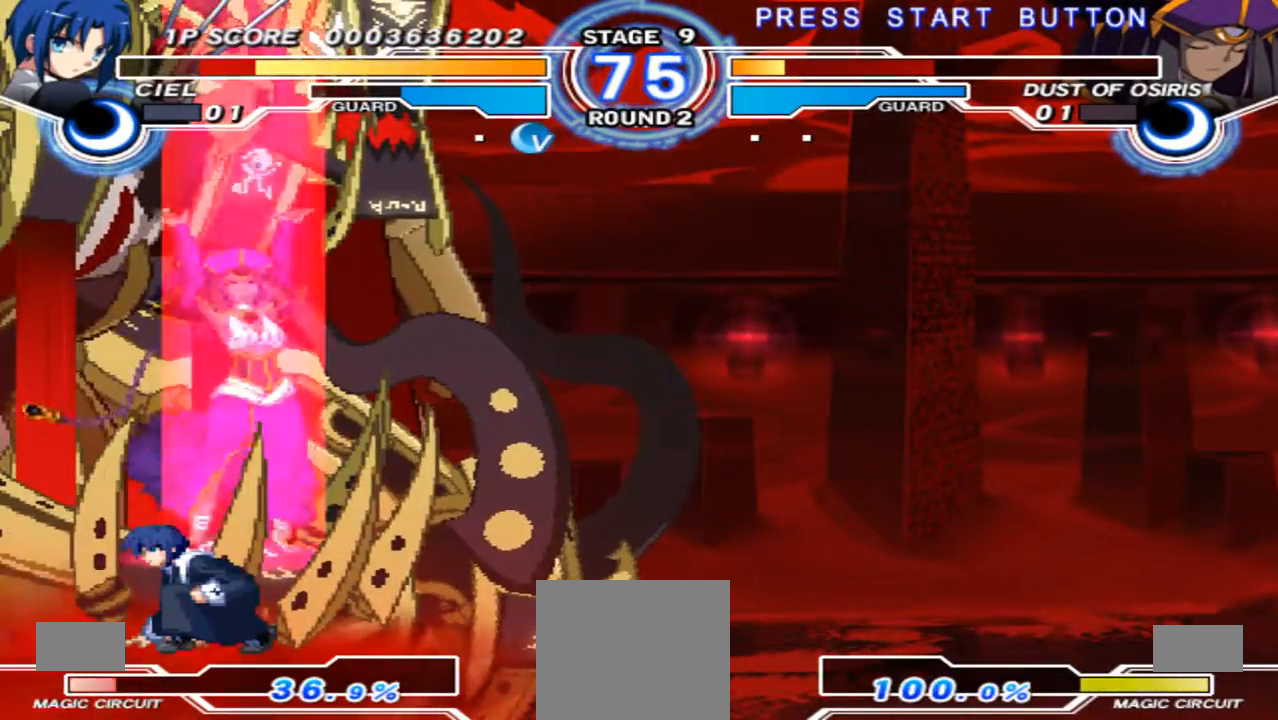
{"buttons": [], "left_stick": "down-right", "right_stick": "center", "events": []}
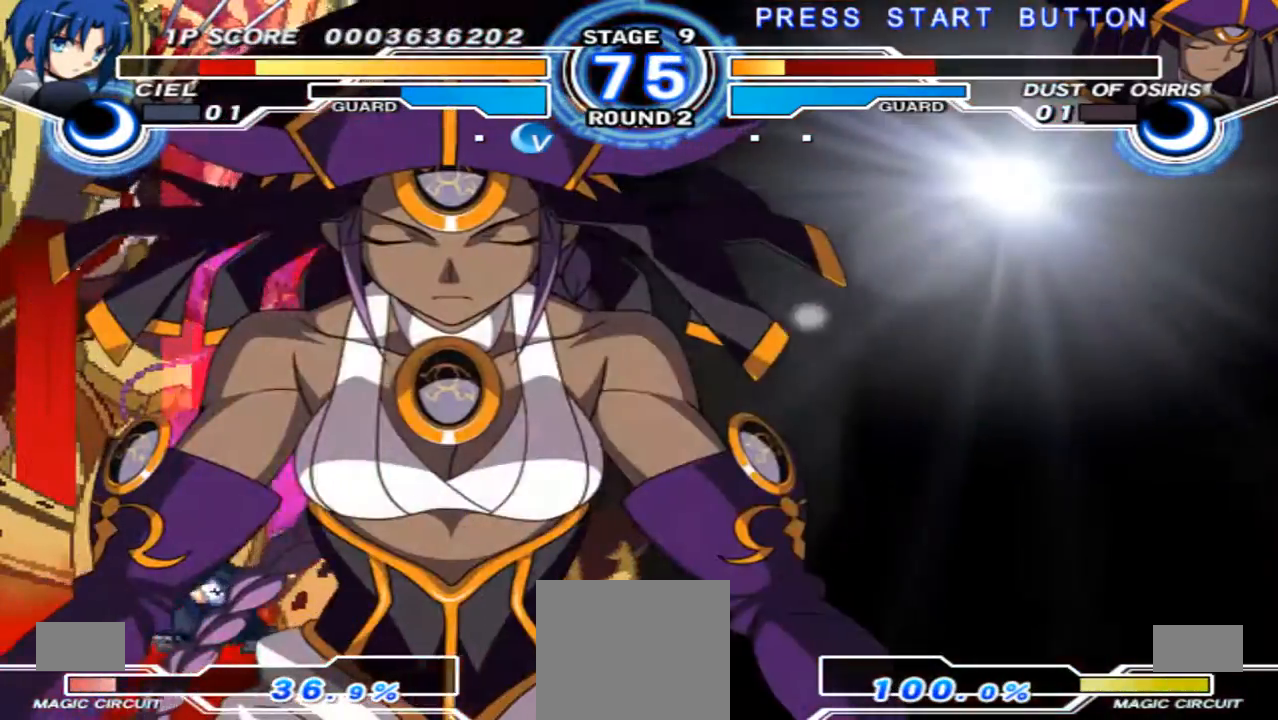
{"buttons": [], "left_stick": "down-right", "right_stick": "center", "events": []}
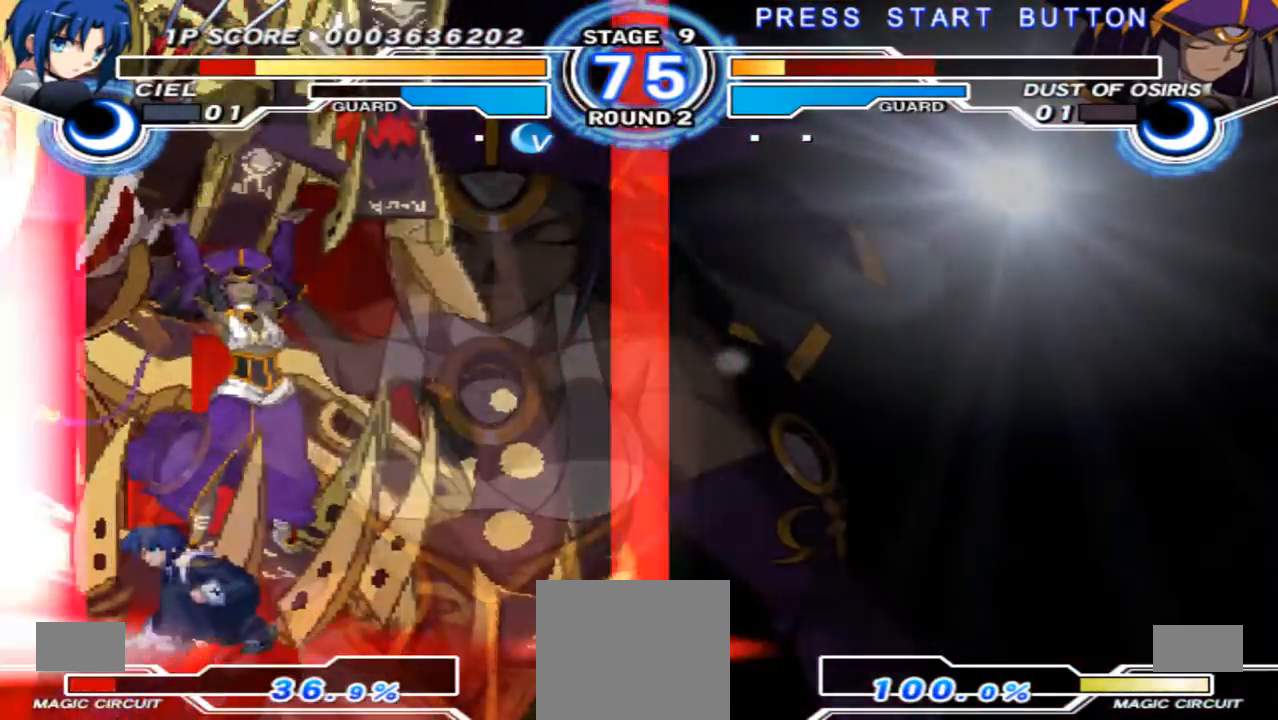
{"buttons": [], "left_stick": "down-right", "right_stick": "center", "events": []}
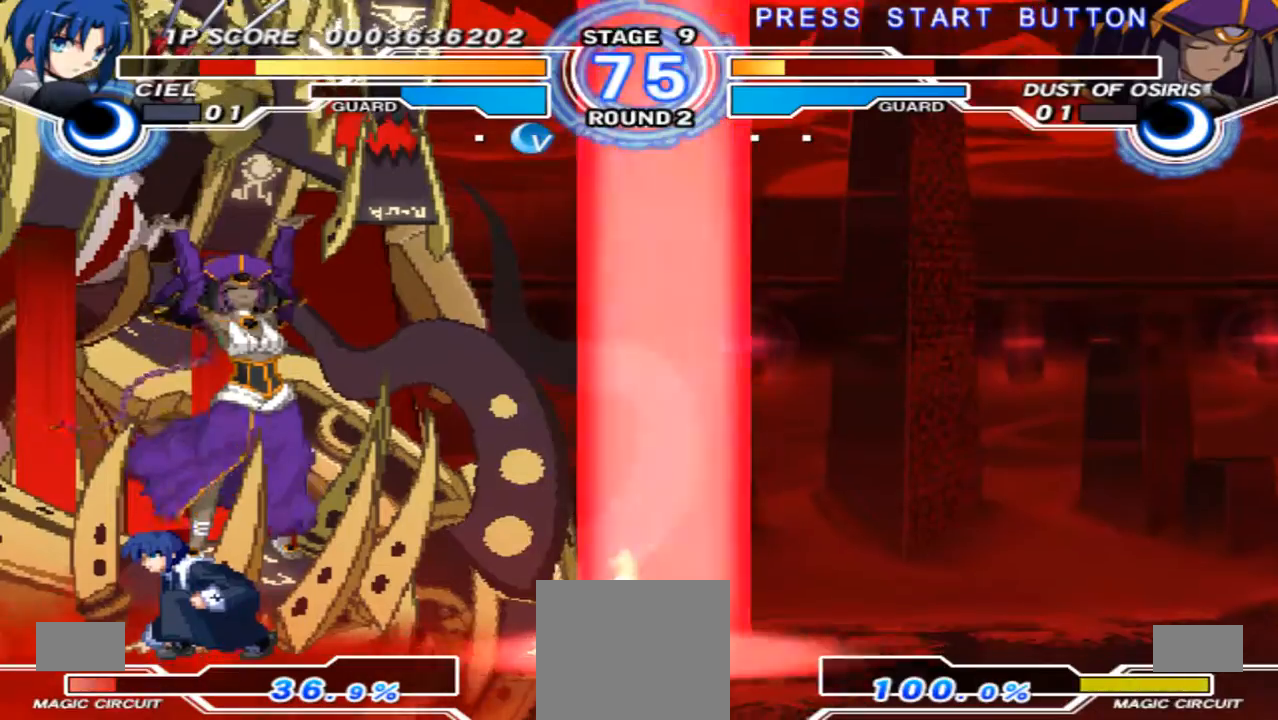
{"buttons": [], "left_stick": "down-right", "right_stick": "center", "events": []}